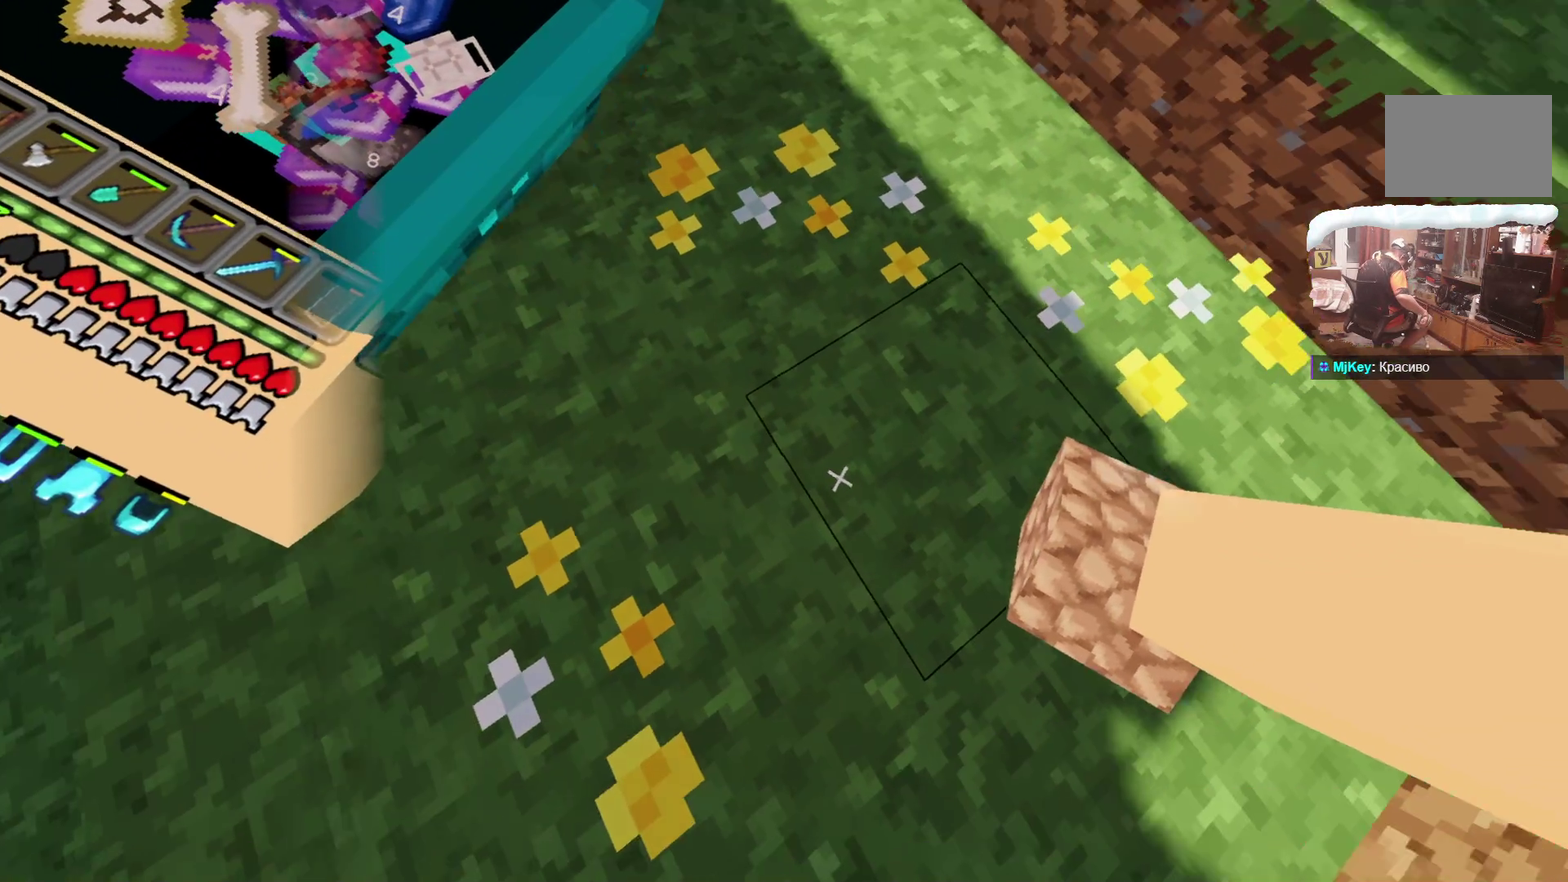
Gameplay with a controller; each line is a JSON object with the inputs held at the frame after it (dt_ms = milliseconds from this image to that frame). "events" lists button and stick changes between this image and that frame as [ms after this image, input, new state], when the widget could be followed in between. Not read: R3.
{"dt_ms": 600, "buttons": [], "left_stick": "center", "right_stick": "center"}
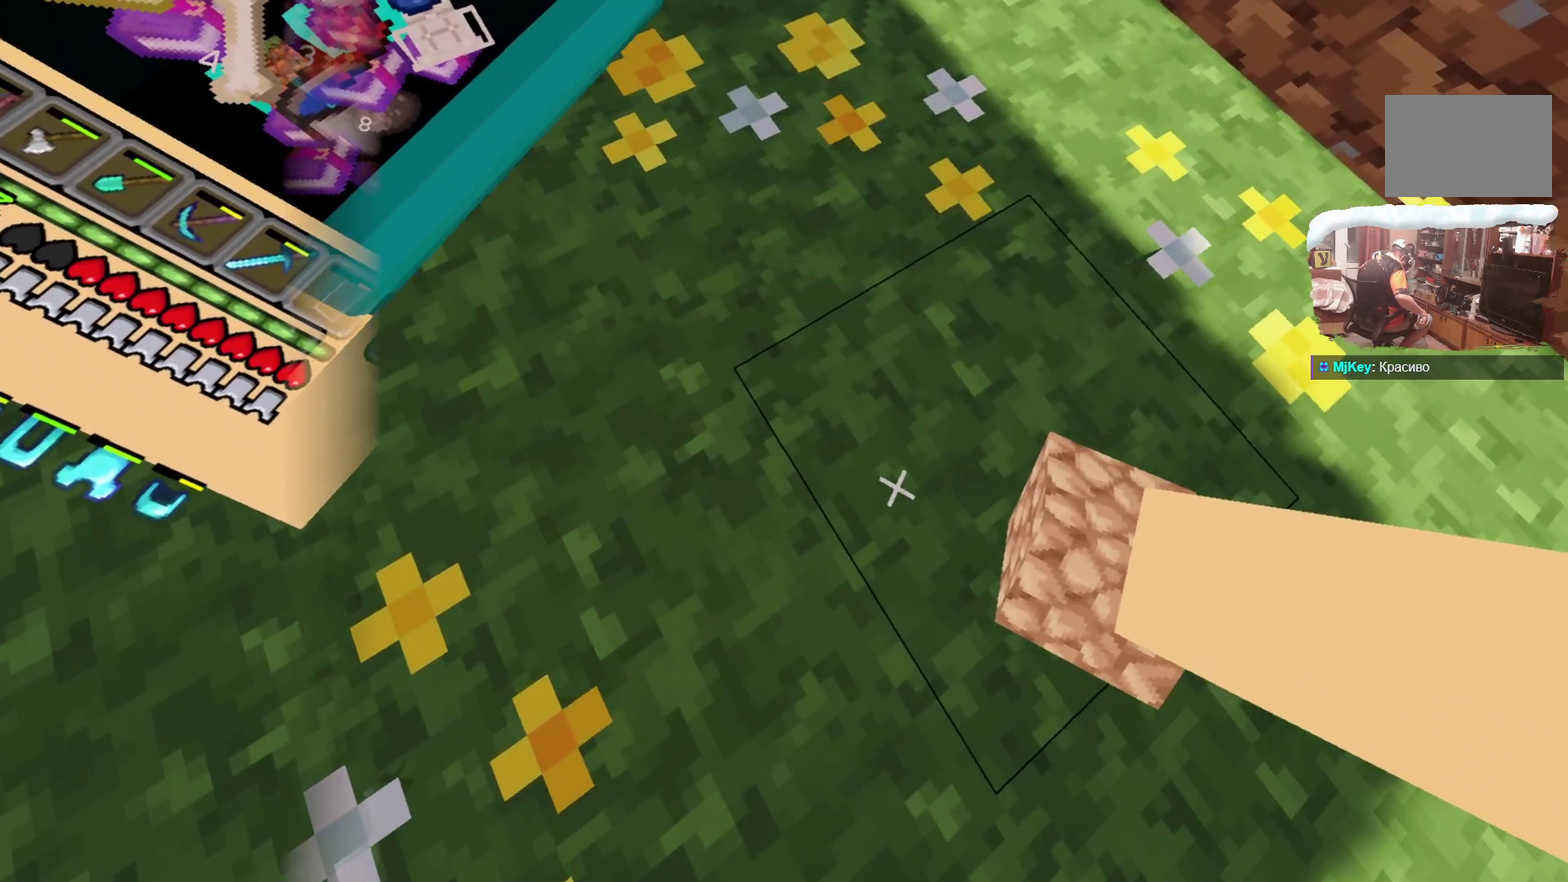
{"dt_ms": 300, "buttons": [], "left_stick": "center", "right_stick": "center", "events": [[167, "left_stick", "right"], [267, "left_stick", "center"]]}
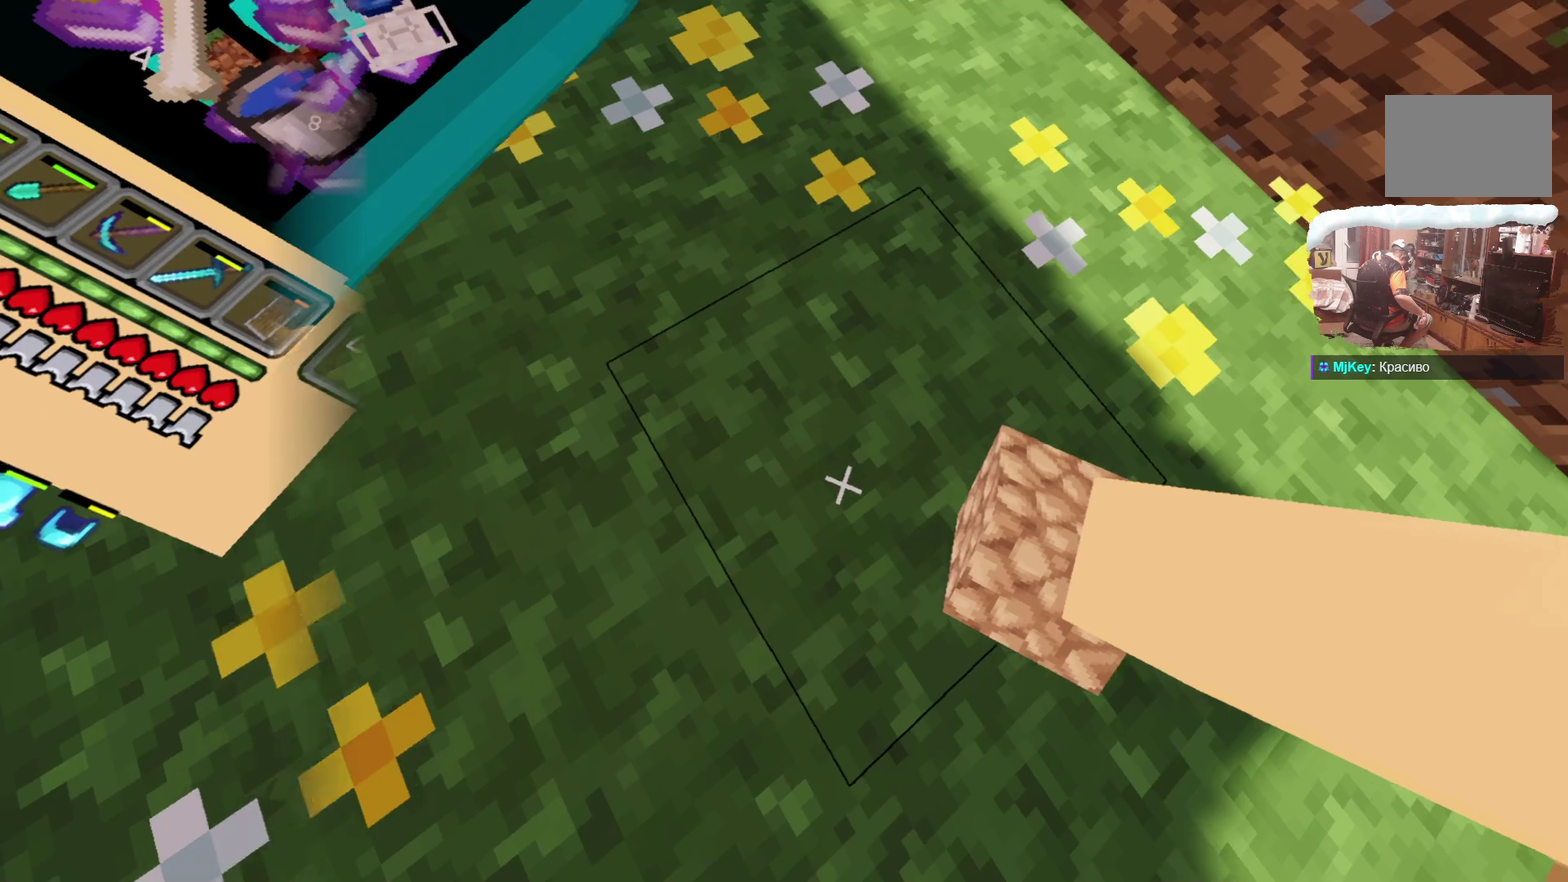
{"dt_ms": 300, "buttons": ["L3"], "left_stick": "center", "right_stick": "center", "events": [[300, "L3", "down"]]}
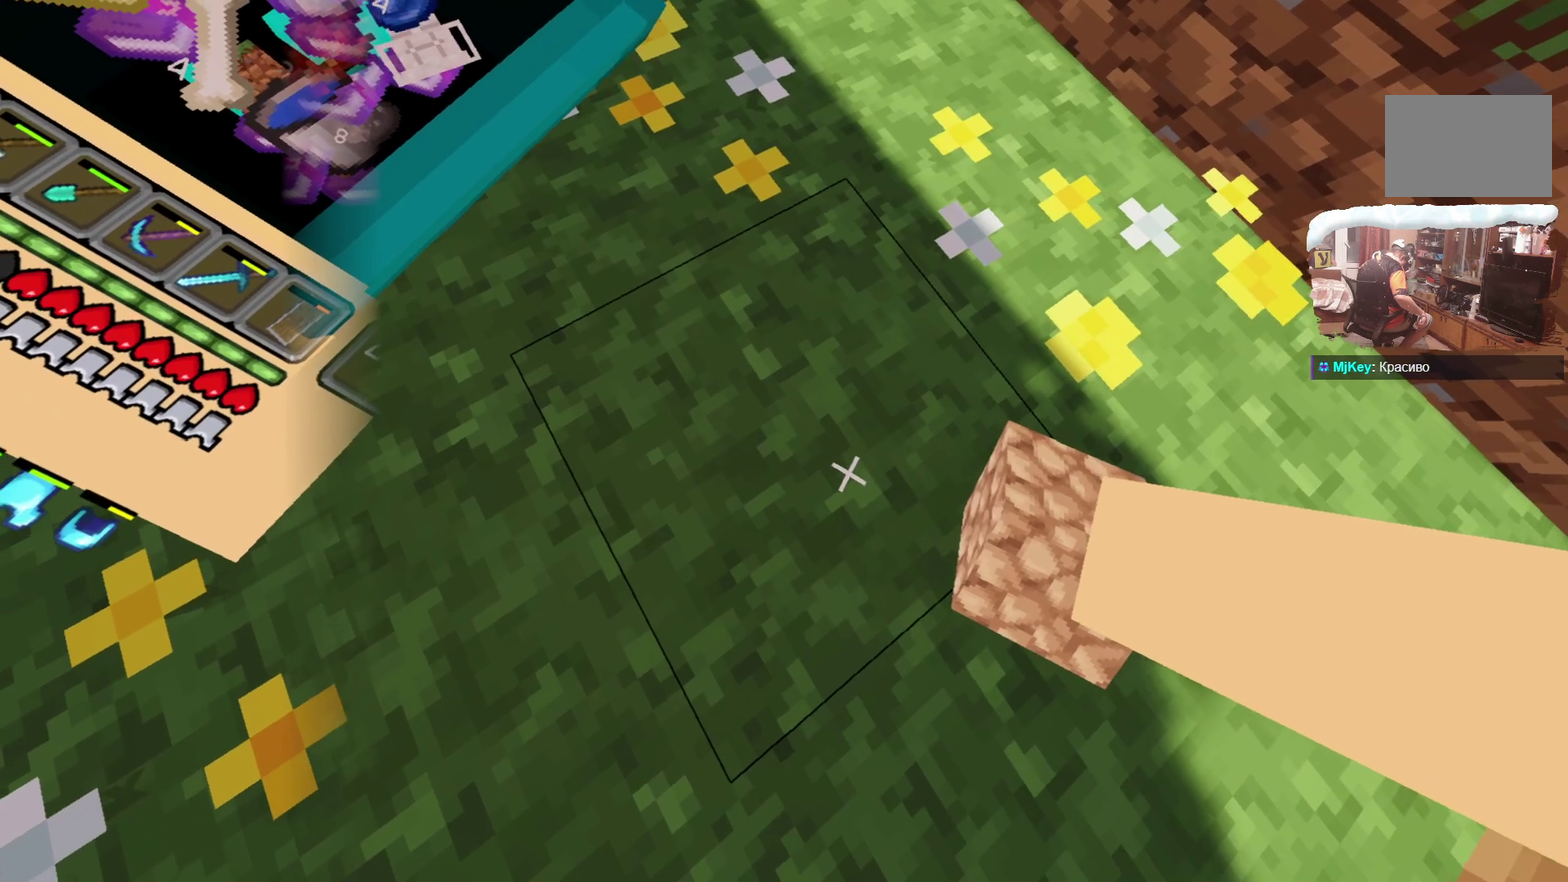
{"dt_ms": 700, "buttons": [], "left_stick": "center", "right_stick": "center", "events": [[183, "L3", "up"]]}
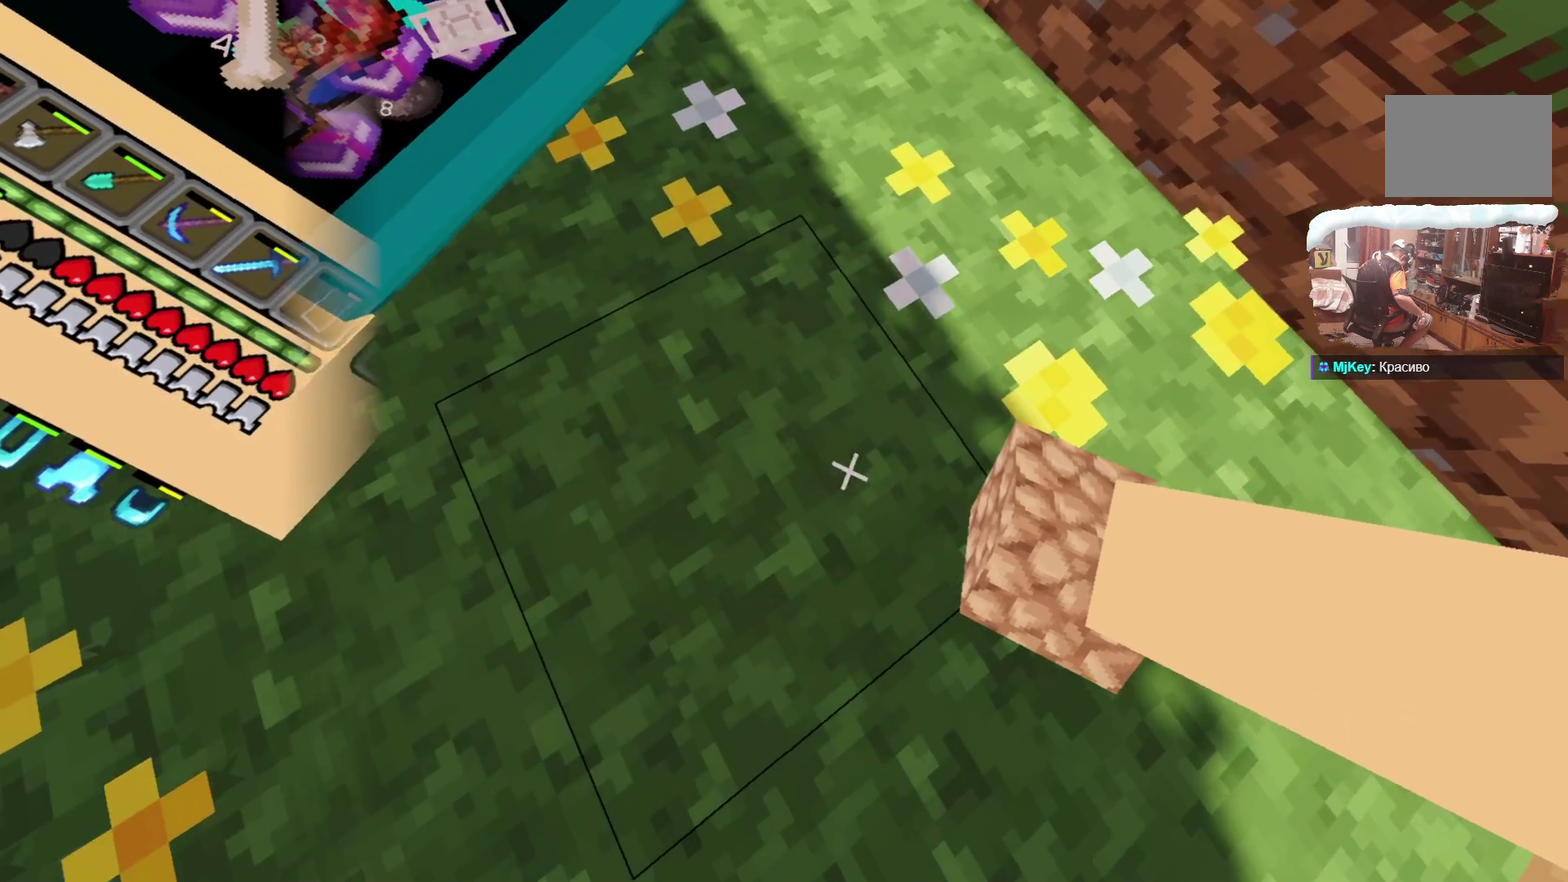
{"dt_ms": 500, "buttons": ["L3"], "left_stick": "center", "right_stick": "center", "events": [[383, "L3", "down"]]}
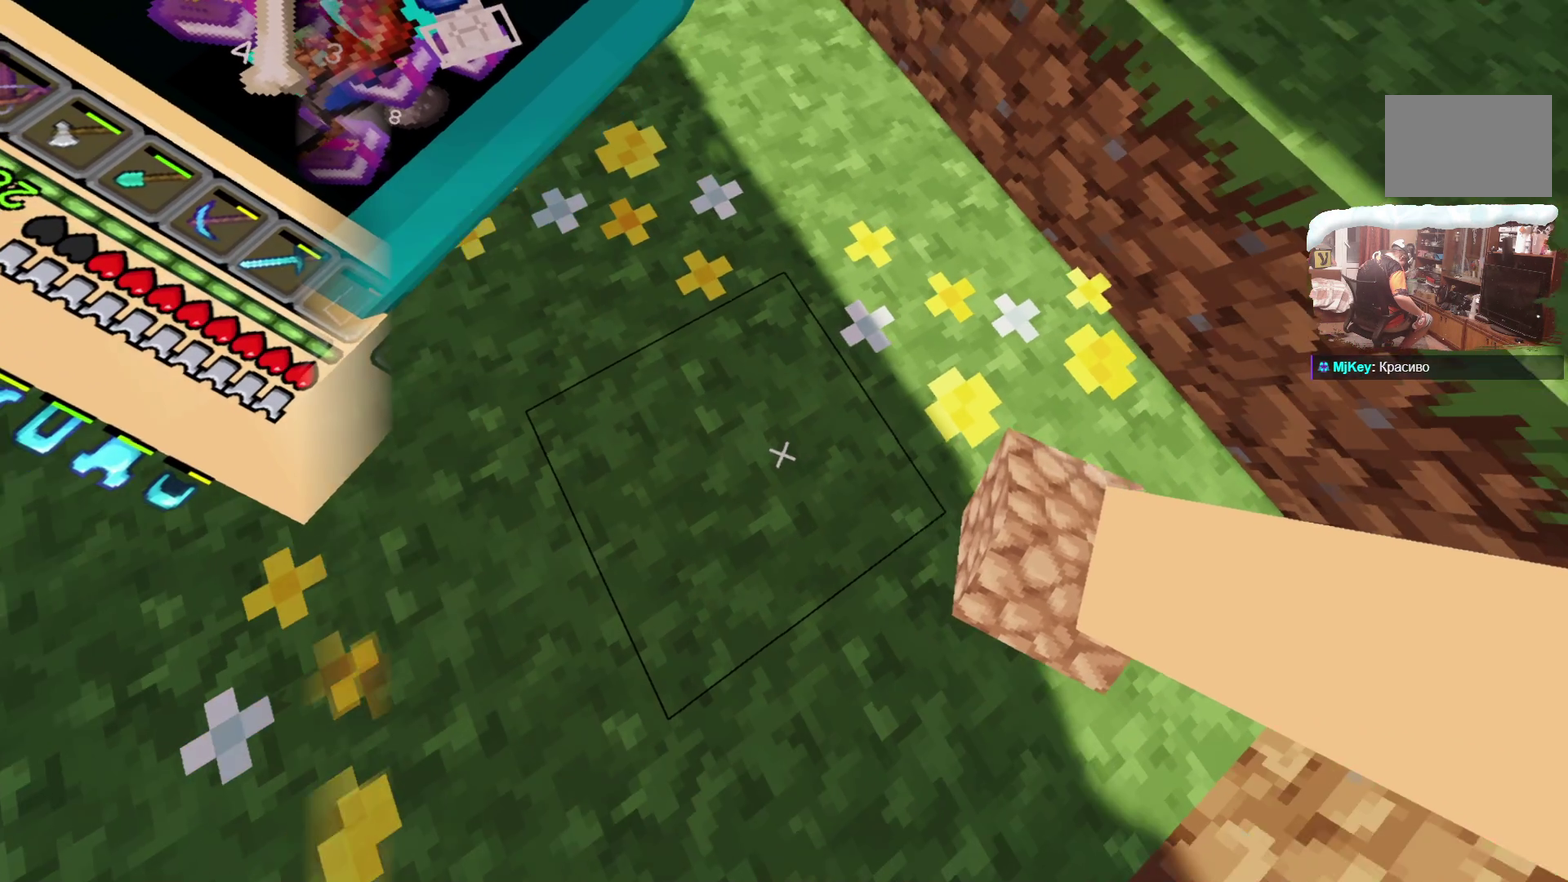
{"dt_ms": 300, "buttons": ["A", "L3"], "left_stick": "center", "right_stick": "center", "events": [[150, "A", "down"]]}
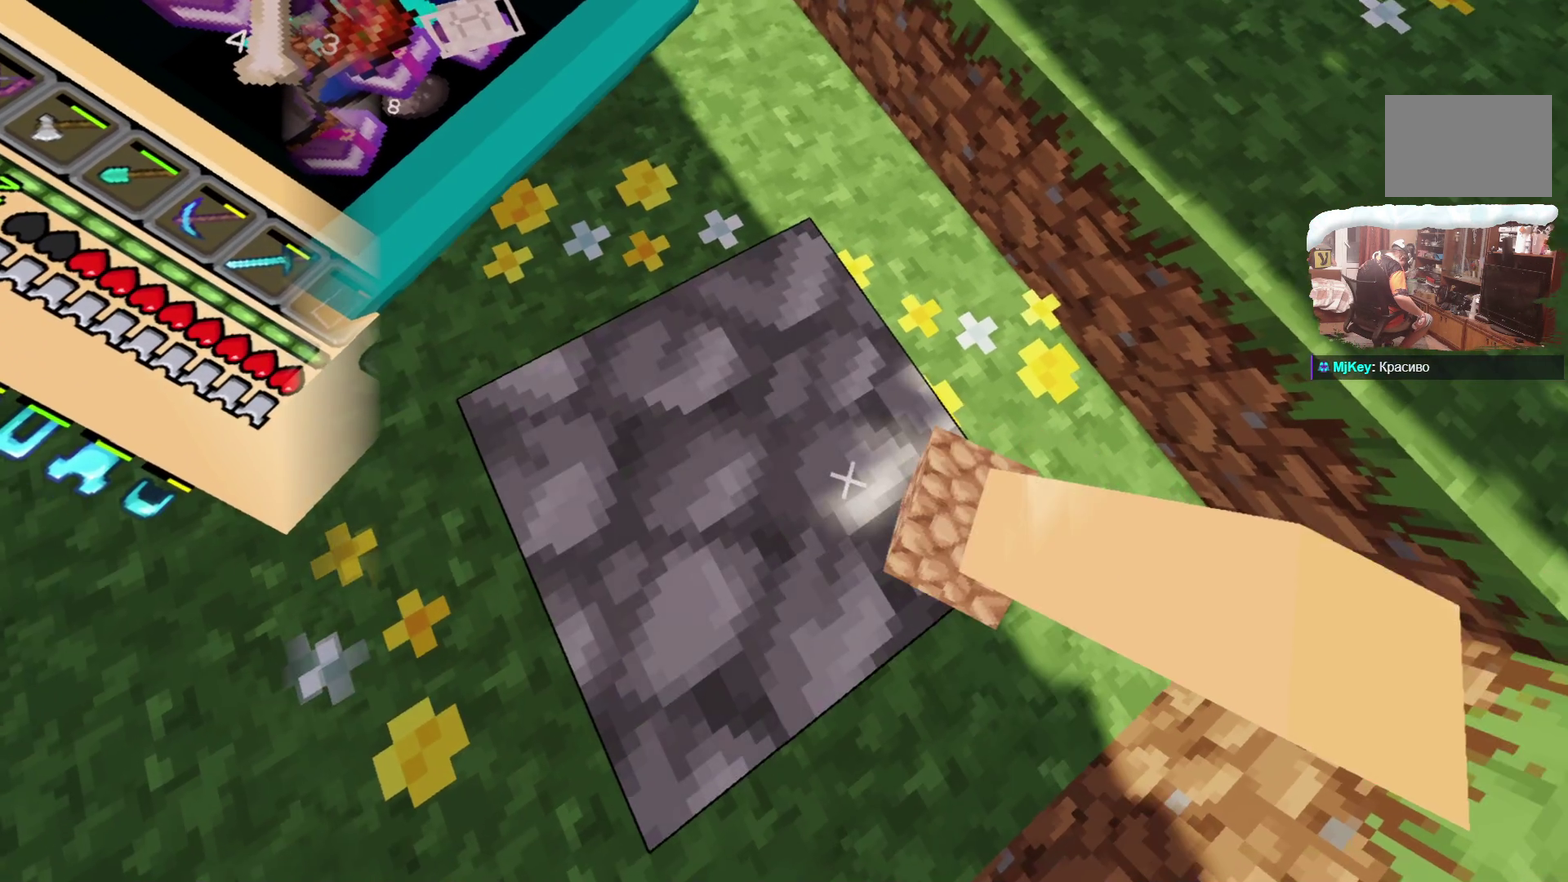
{"dt_ms": 700, "buttons": ["A", "L3"], "left_stick": "center", "right_stick": "center", "events": [[50, "A", "up"], [67, "L3", "up"], [250, "L3", "down"], [433, "A", "down"]]}